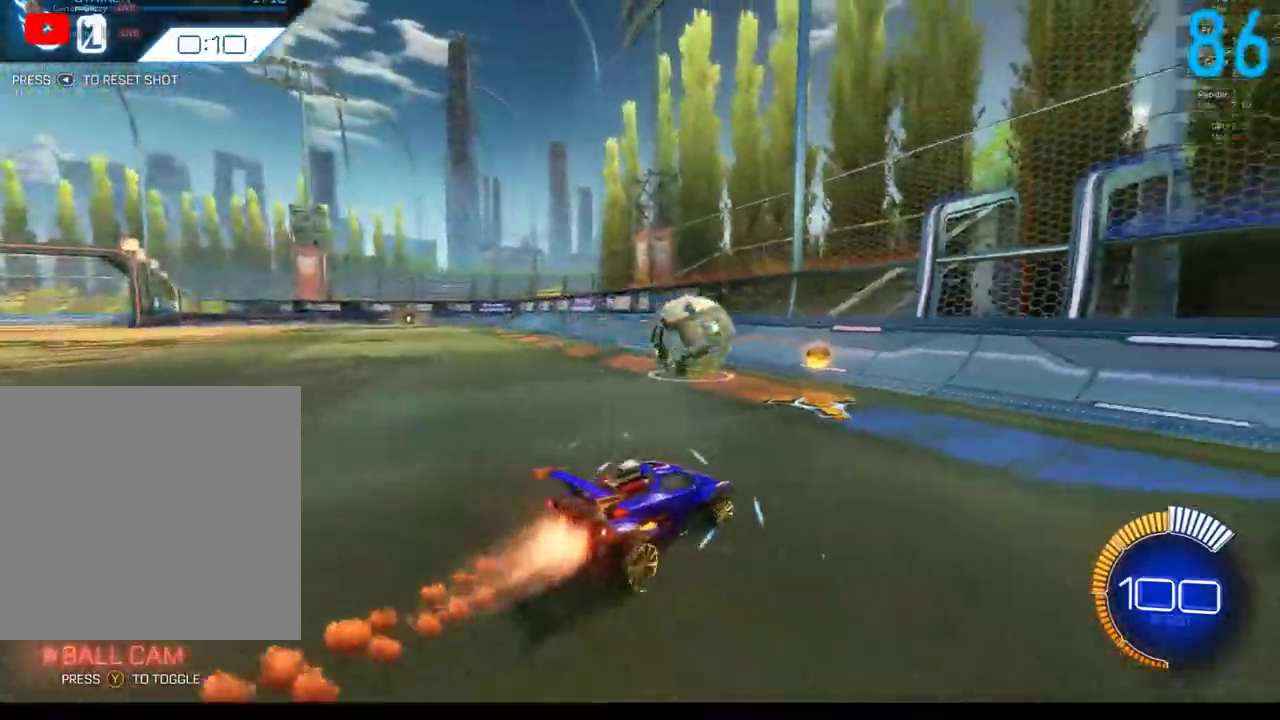
Gameplay with a controller (Xbox layout); each line is a JSON object with the inputs held at the frame after it. "events" lists button and stick changes between this image and that frame as [ms after this image, input, new state], when the widget could be followed in between. Not read: L1 R1.
{"buttons": ["R2"], "left_stick": "down-left", "right_stick": "center", "events": [[67, "B", "up"], [150, "B", "down"], [267, "B", "up"], [350, "B", "down"], [433, "B", "up"], [500, "left_stick", "down-left"]]}
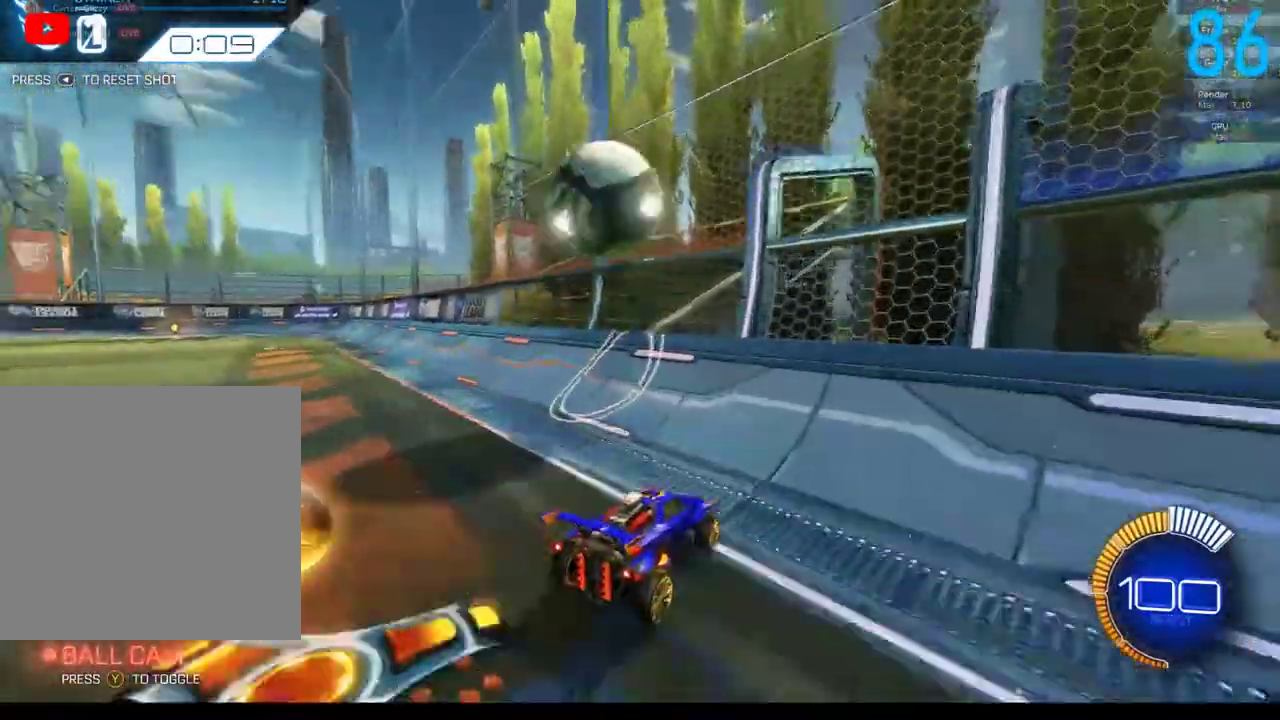
{"buttons": ["B", "R2"], "left_stick": "right", "right_stick": "center", "events": [[50, "B", "down"], [83, "left_stick", "center"], [117, "B", "up"], [350, "B", "down"], [433, "left_stick", "right"]]}
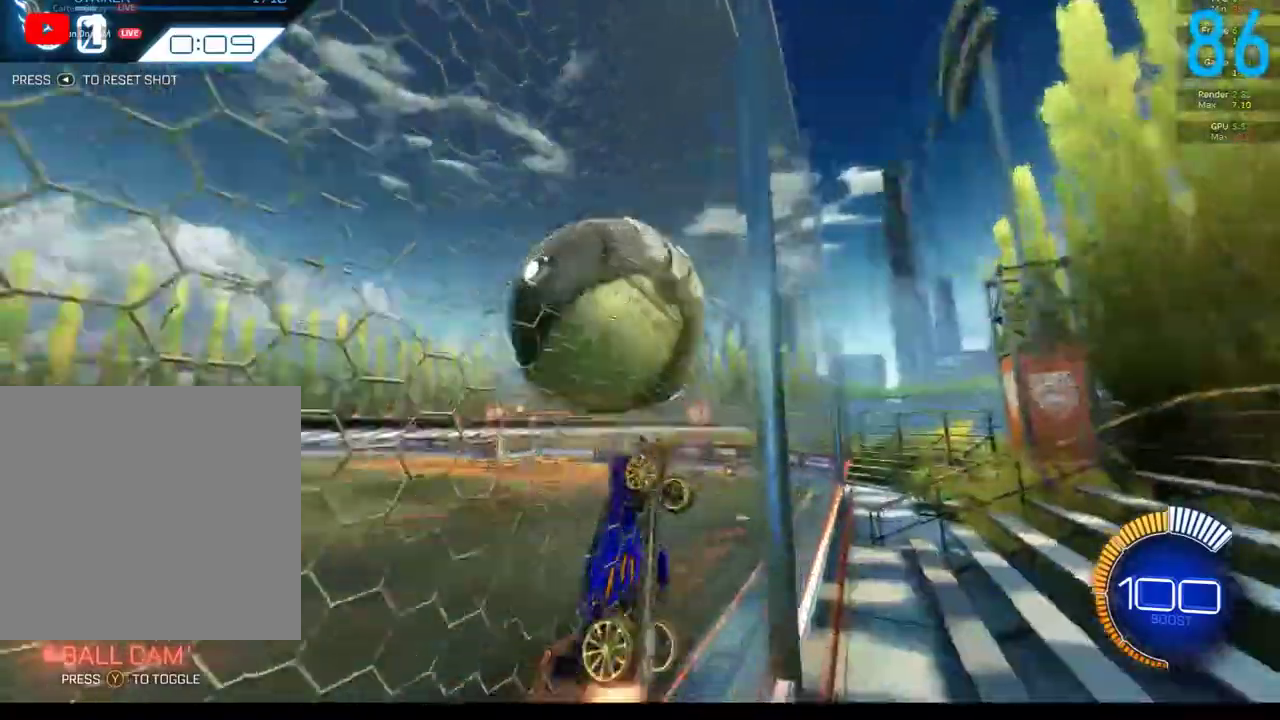
{"buttons": ["R2"], "left_stick": "up", "right_stick": "center", "events": [[17, "left_stick", "up-right"], [67, "A", "down"], [183, "left_stick", "center"], [200, "A", "up"], [400, "B", "up"], [433, "left_stick", "up-right"], [500, "left_stick", "up"]]}
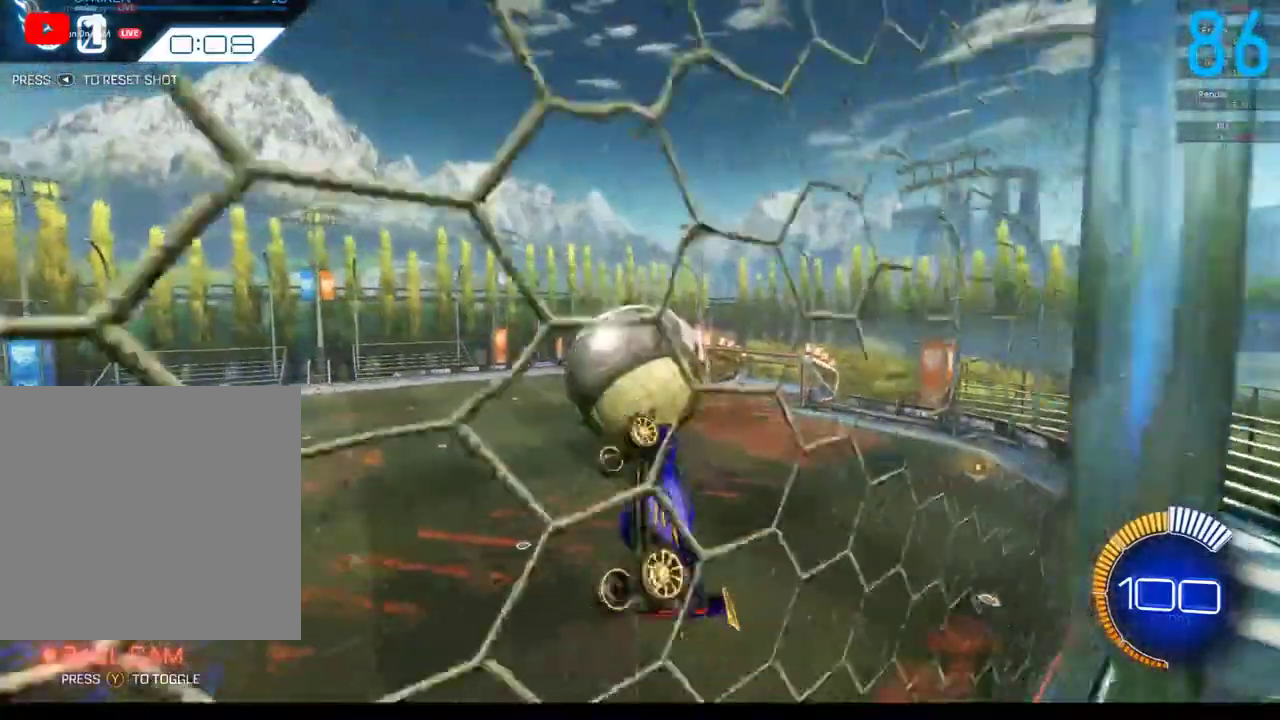
{"buttons": ["B"], "left_stick": "left", "right_stick": "center", "events": [[50, "B", "down"], [133, "B", "up"], [133, "left_stick", "up-left"], [267, "B", "down"], [350, "R2", "up"], [367, "B", "up"], [400, "left_stick", "left"], [450, "B", "down"]]}
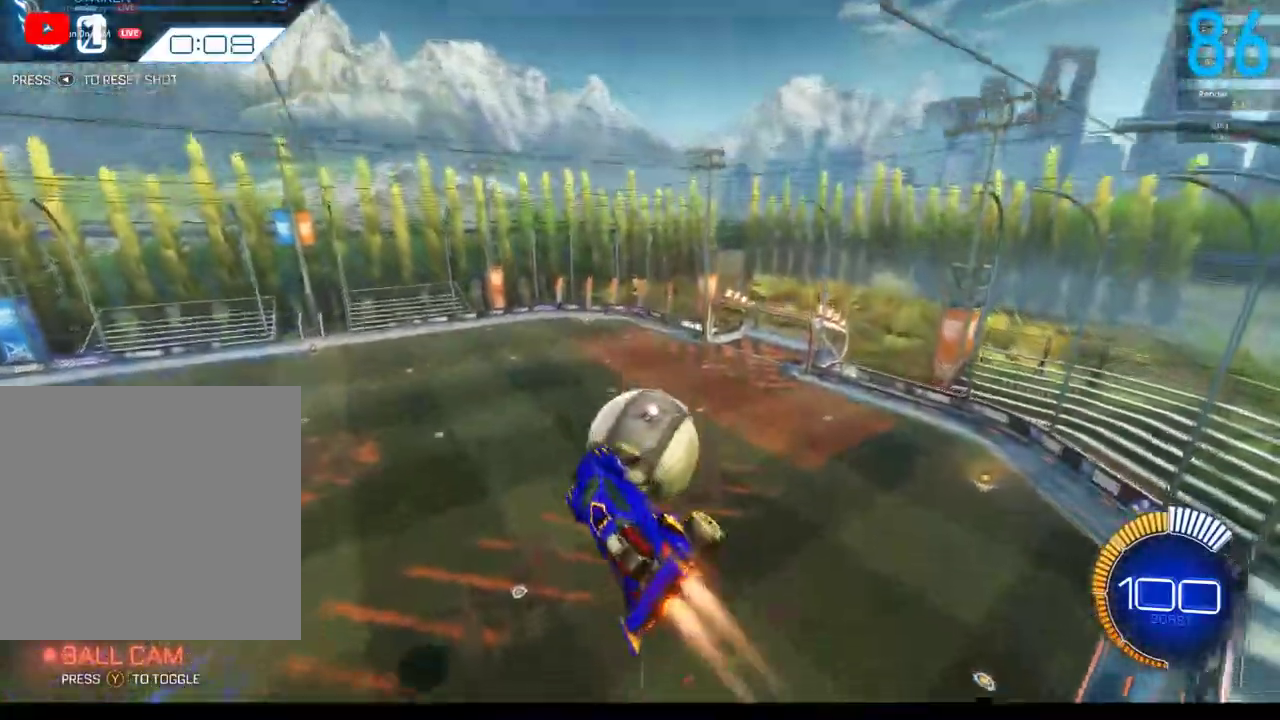
{"buttons": [], "left_stick": "up-left", "right_stick": "center", "events": [[100, "left_stick", "up-left"], [150, "B", "up"]]}
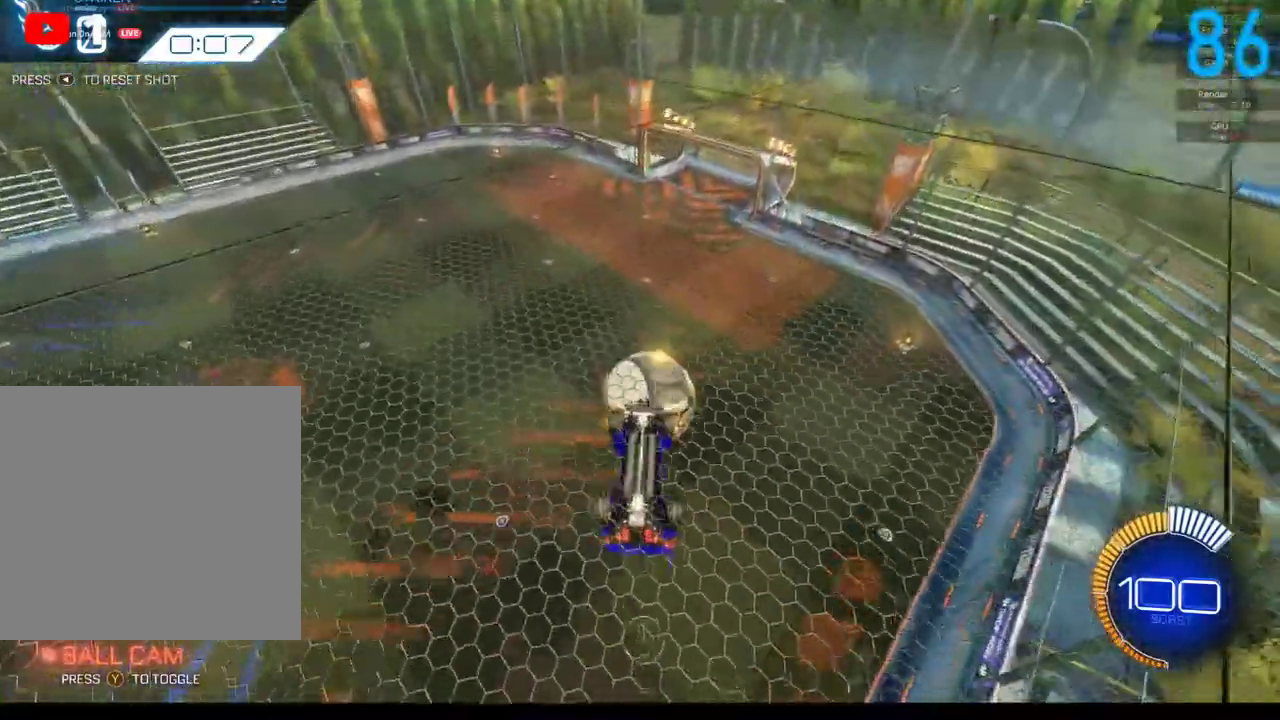
{"buttons": [], "left_stick": "up", "right_stick": "center", "events": [[133, "left_stick", "center"], [317, "left_stick", "up"]]}
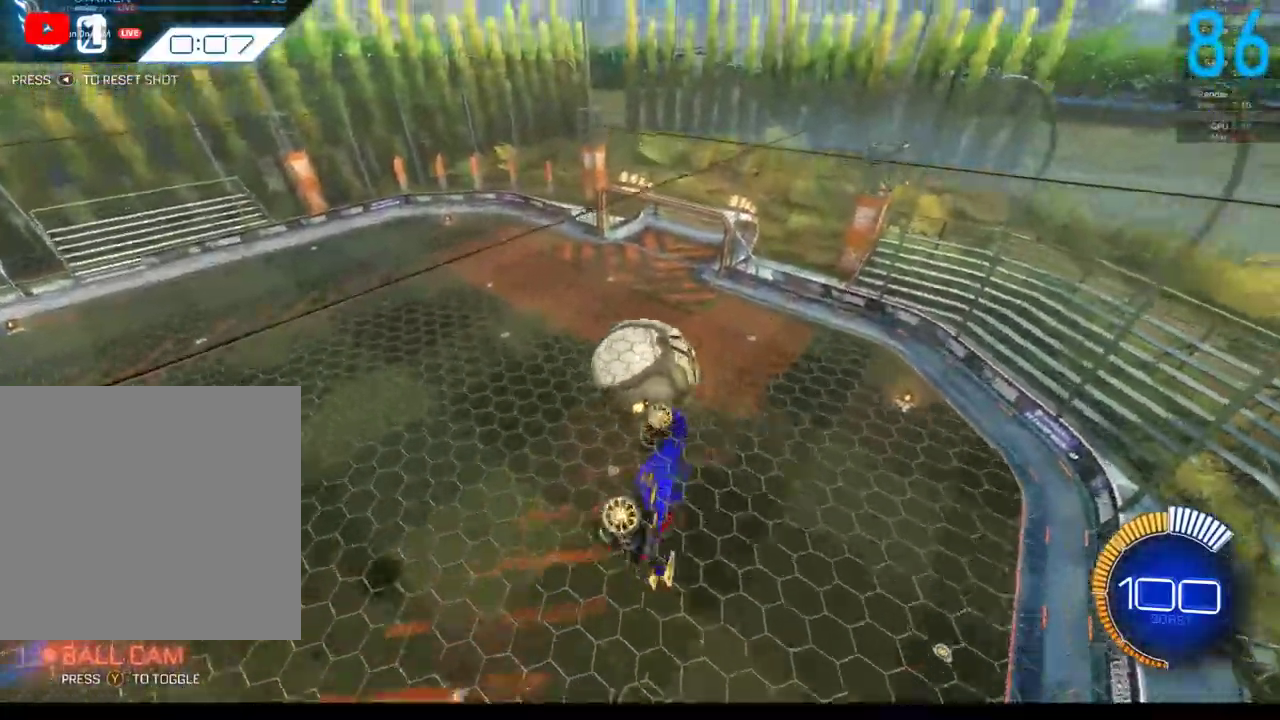
{"buttons": ["B", "R2"], "left_stick": "down", "right_stick": "center", "events": [[83, "left_stick", "up-left"], [133, "left_stick", "left"], [200, "B", "down"], [233, "left_stick", "down"], [283, "B", "up"], [283, "R2", "down"], [367, "B", "down"]]}
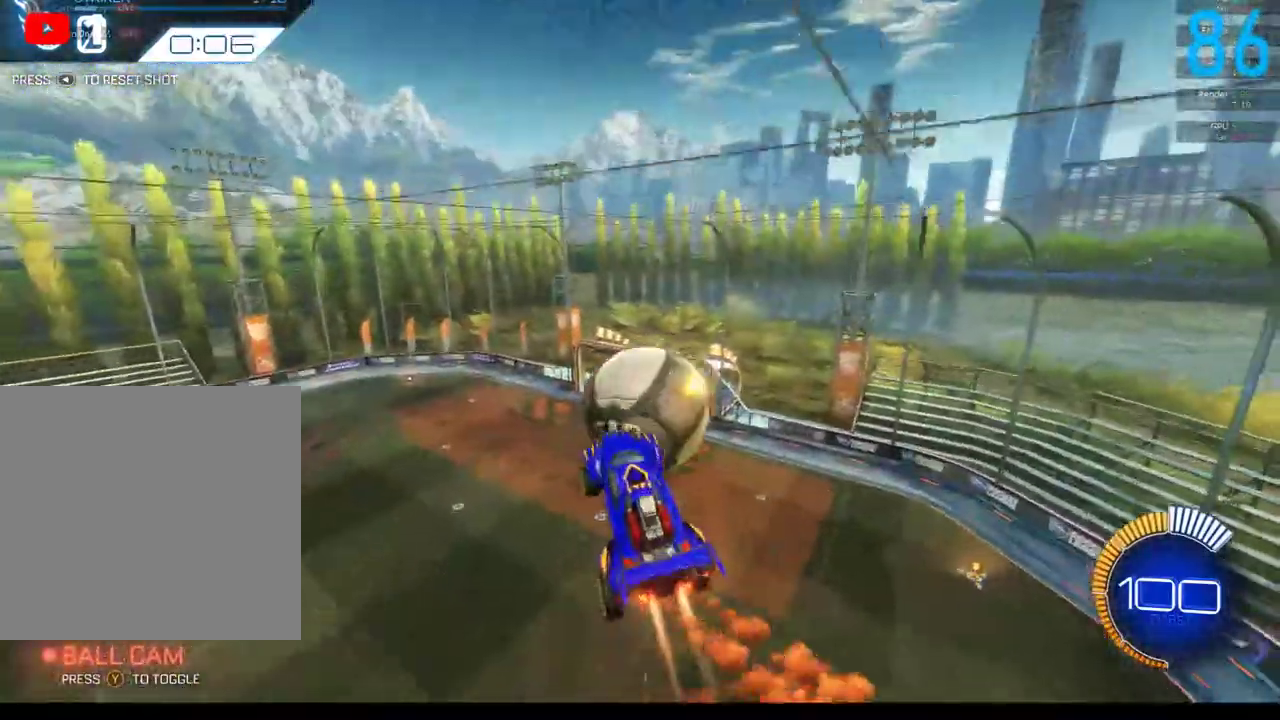
{"buttons": ["R2"], "left_stick": "down-right", "right_stick": "center", "events": [[317, "B", "up"], [417, "left_stick", "down-right"]]}
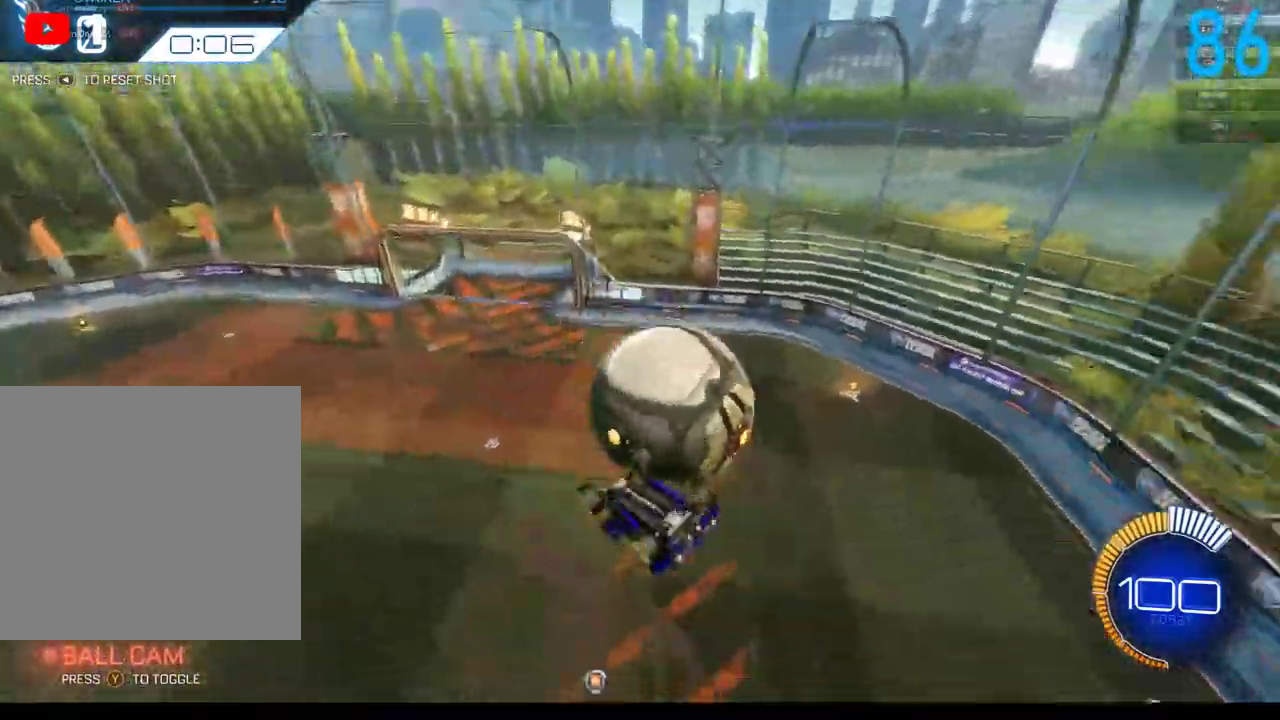
{"buttons": ["B", "R2"], "left_stick": "center", "right_stick": "center", "events": [[17, "left_stick", "right"], [50, "B", "down"], [117, "SELECT", "down"], [117, "left_stick", "center"], [283, "SELECT", "up"]]}
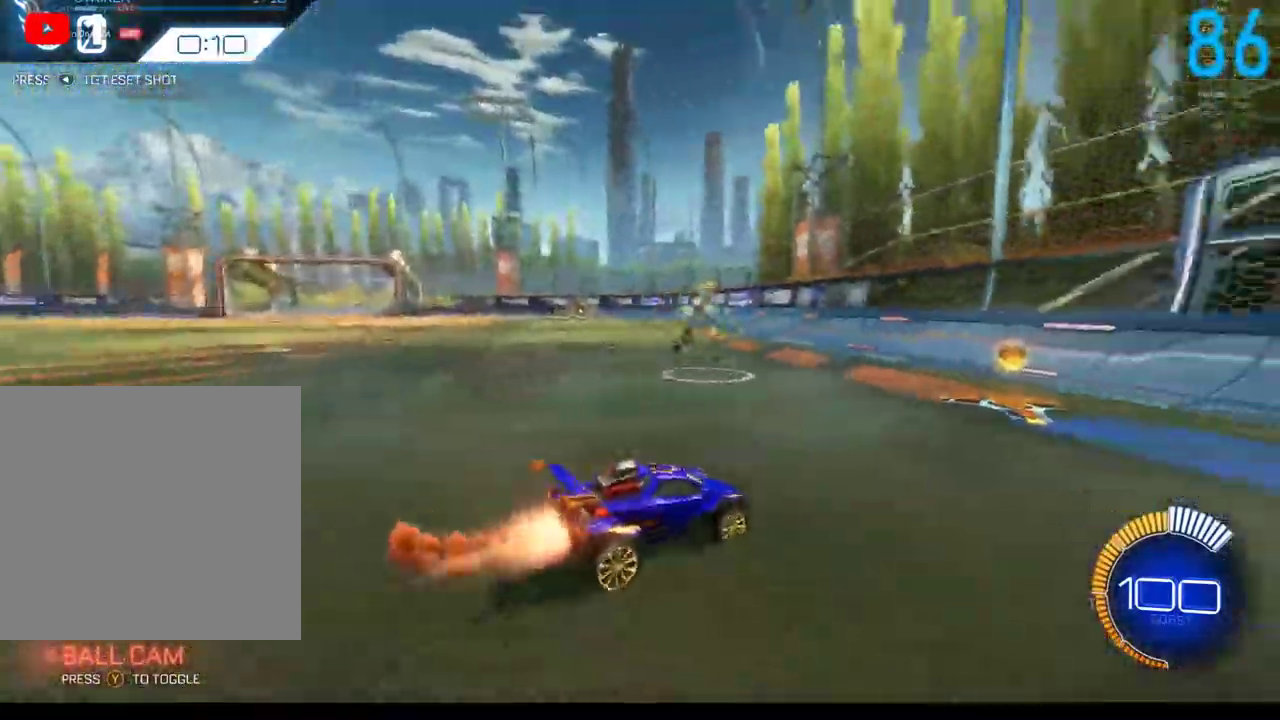
{"buttons": ["R2"], "left_stick": "center", "right_stick": "center", "events": [[367, "left_stick", "right"], [417, "B", "up"], [417, "left_stick", "center"]]}
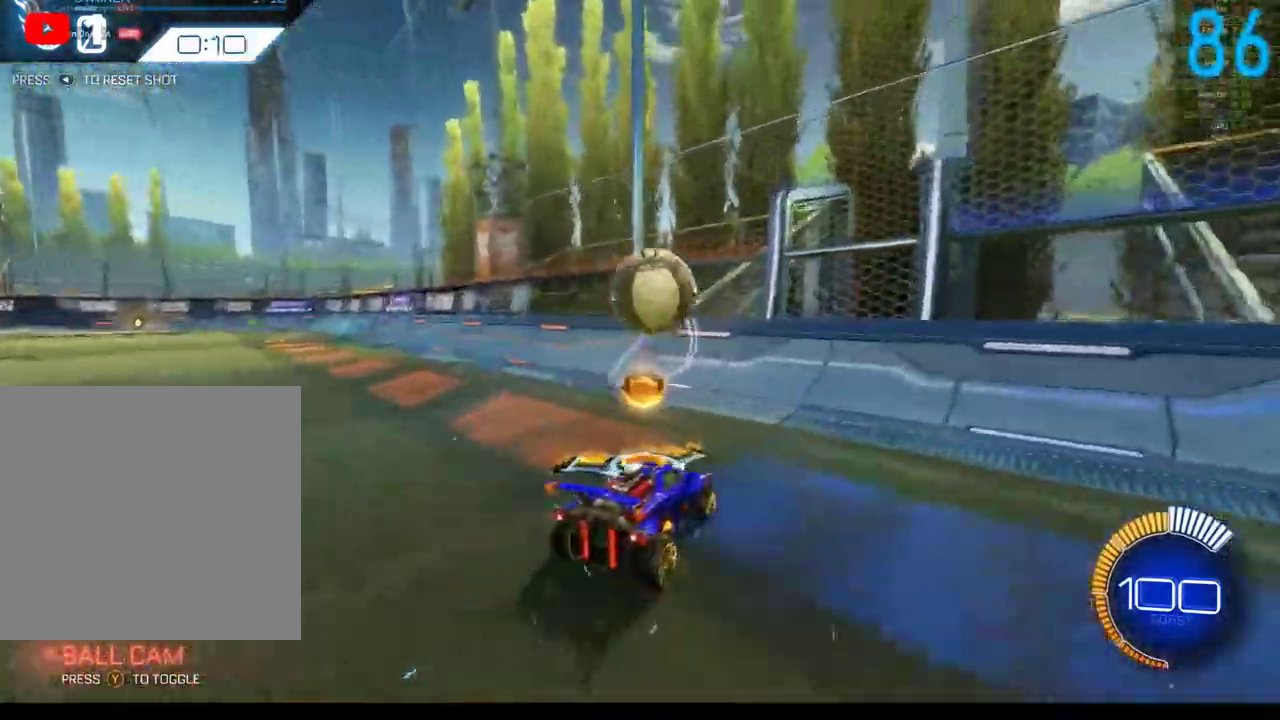
{"buttons": ["R2"], "left_stick": "center", "right_stick": "center", "events": [[50, "B", "down"], [150, "B", "up"], [267, "B", "down"], [267, "left_stick", "left"], [350, "B", "up"], [367, "left_stick", "center"]]}
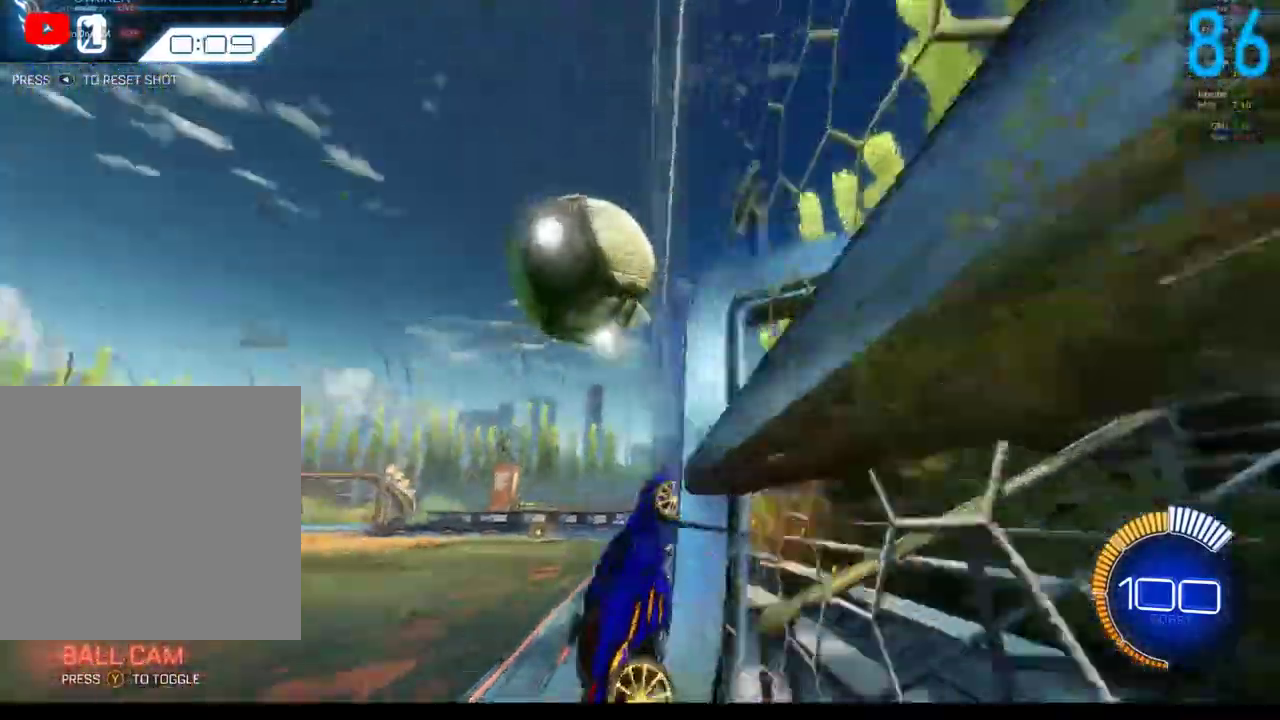
{"buttons": ["B", "R2"], "left_stick": "up-right", "right_stick": "center", "events": [[33, "B", "down"], [67, "left_stick", "left"], [167, "B", "up"], [167, "left_stick", "right"], [233, "A", "down"], [250, "B", "down"], [417, "A", "up"], [433, "left_stick", "up-right"]]}
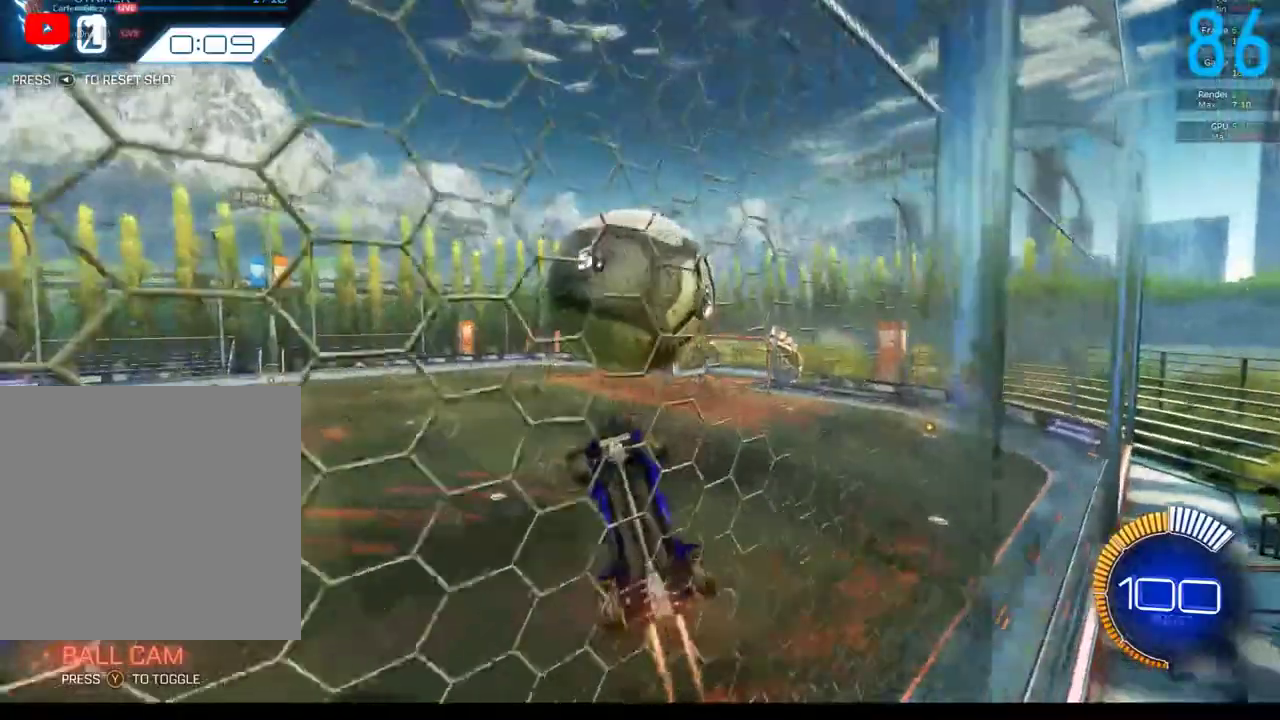
{"buttons": [], "left_stick": "down-right", "right_stick": "center", "events": [[33, "left_stick", "right"], [117, "left_stick", "down-right"], [133, "B", "up"], [133, "R2", "up"]]}
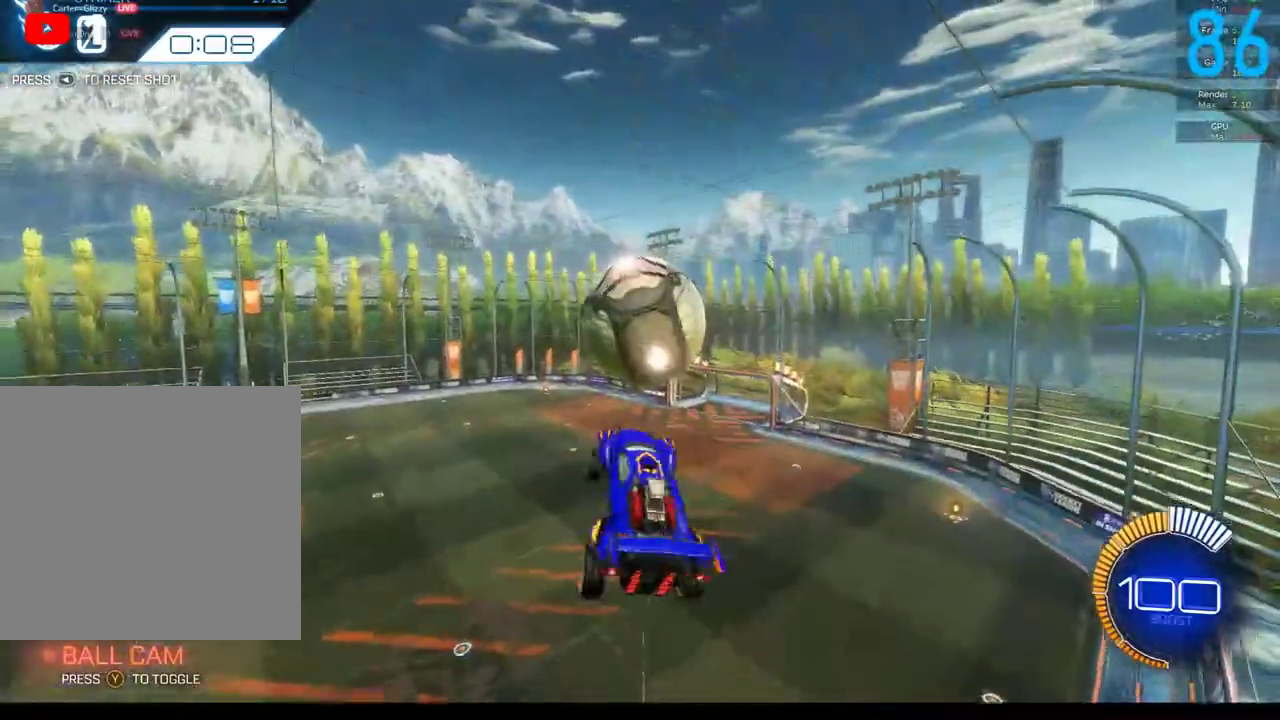
{"buttons": [], "left_stick": "down", "right_stick": "center", "events": [[150, "left_stick", "center"], [200, "left_stick", "down-left"], [300, "B", "down"], [433, "B", "up"], [467, "left_stick", "down"]]}
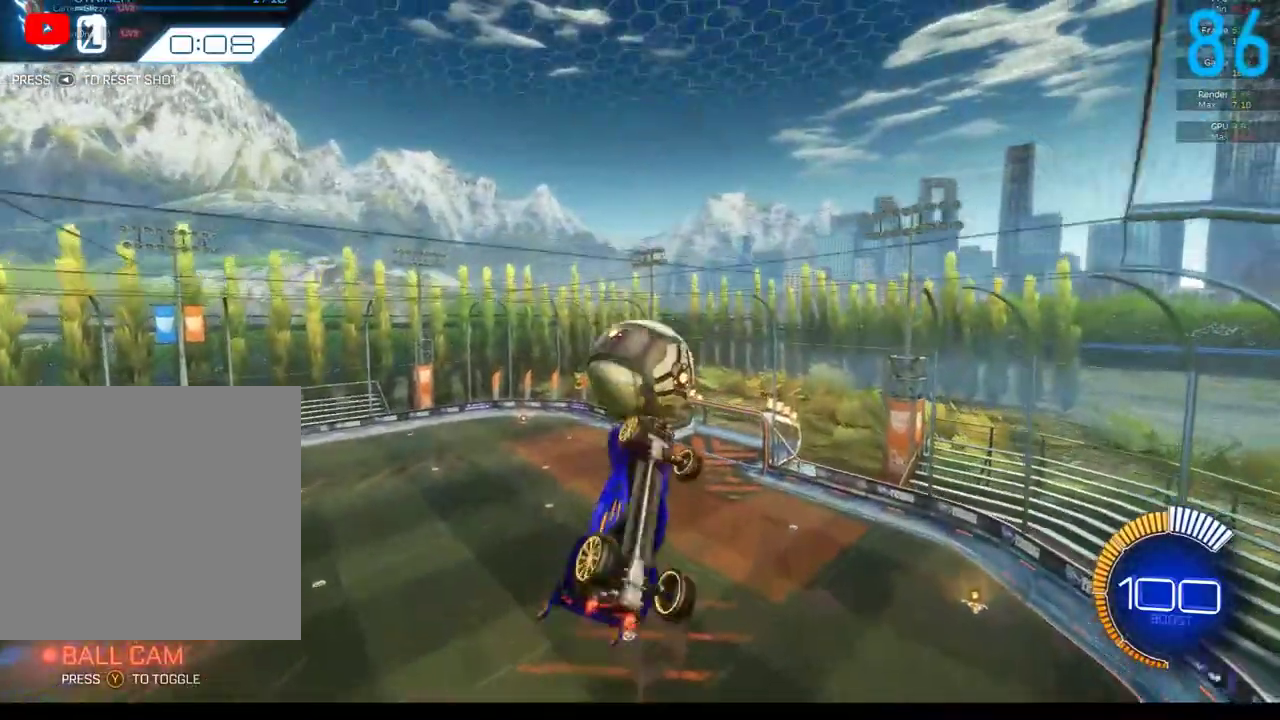
{"buttons": [], "left_stick": "center", "right_stick": "center", "events": [[33, "left_stick", "down-right"], [133, "B", "down"], [133, "left_stick", "center"], [217, "B", "up"], [283, "left_stick", "right"], [433, "left_stick", "center"]]}
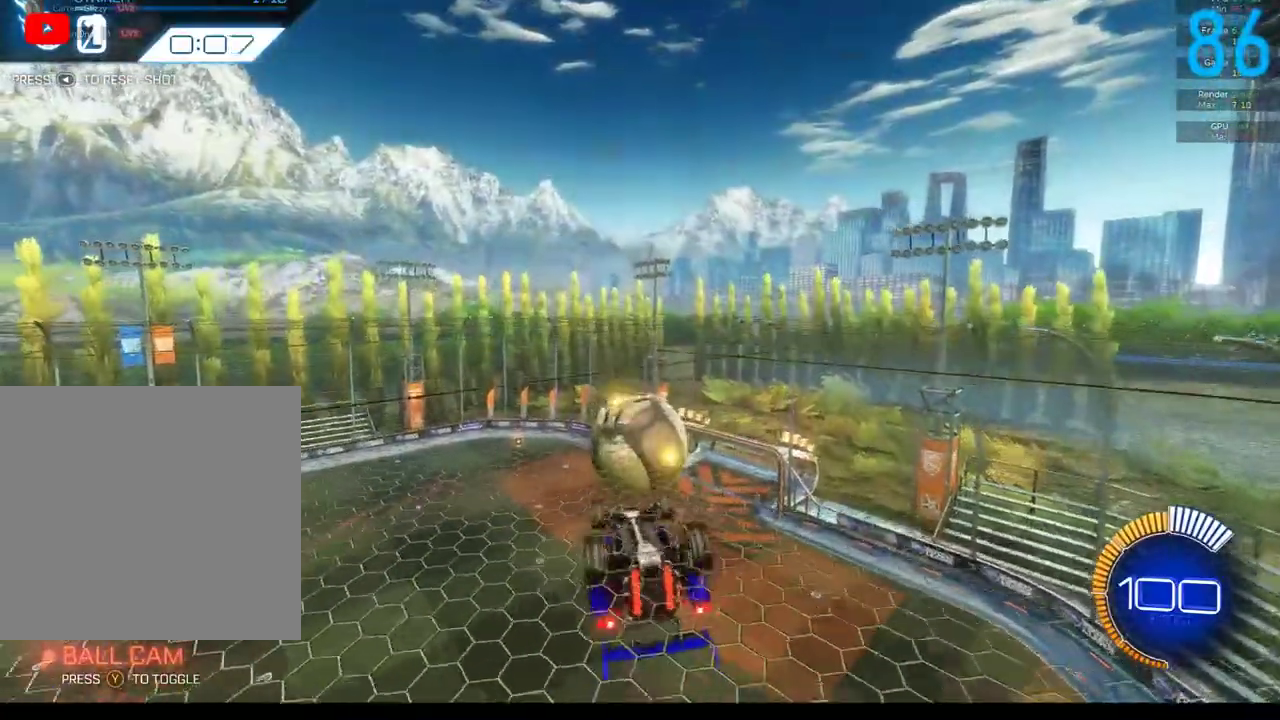
{"buttons": [], "left_stick": "down-left", "right_stick": "center", "events": [[333, "left_stick", "down-left"]]}
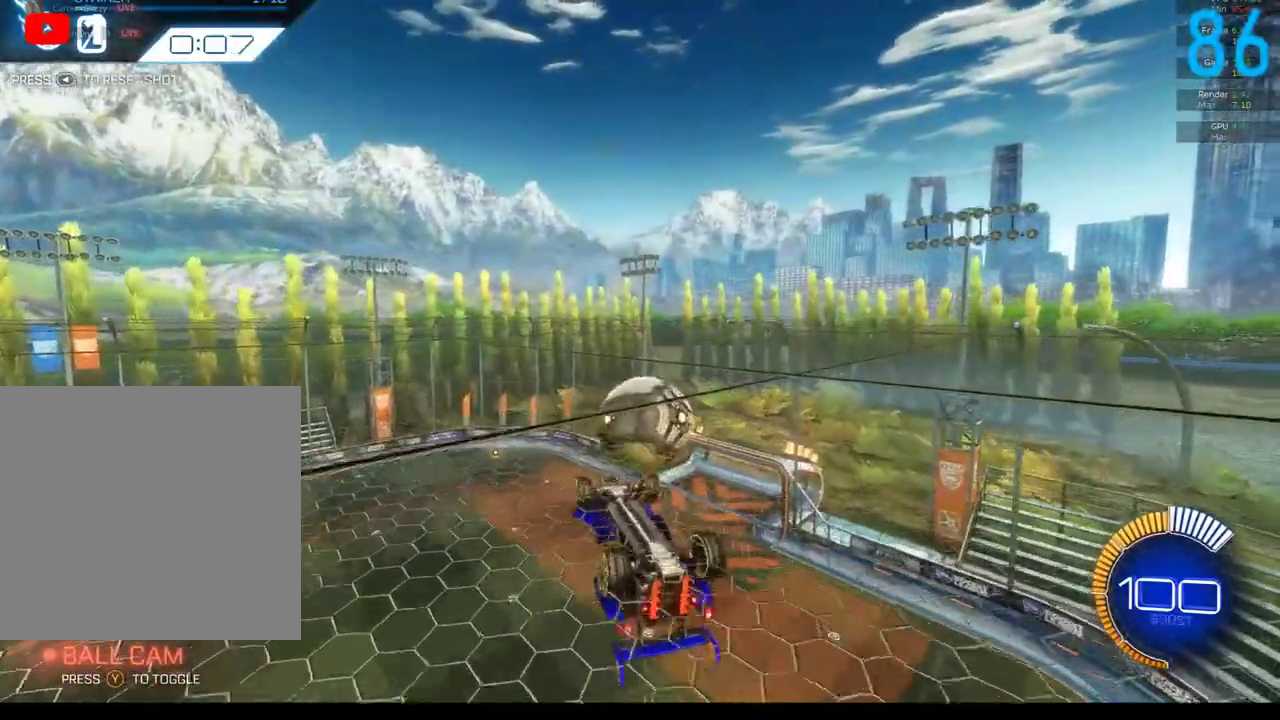
{"buttons": [], "left_stick": "center", "right_stick": "center", "events": [[100, "left_stick", "center"], [200, "left_stick", "up"], [367, "left_stick", "center"]]}
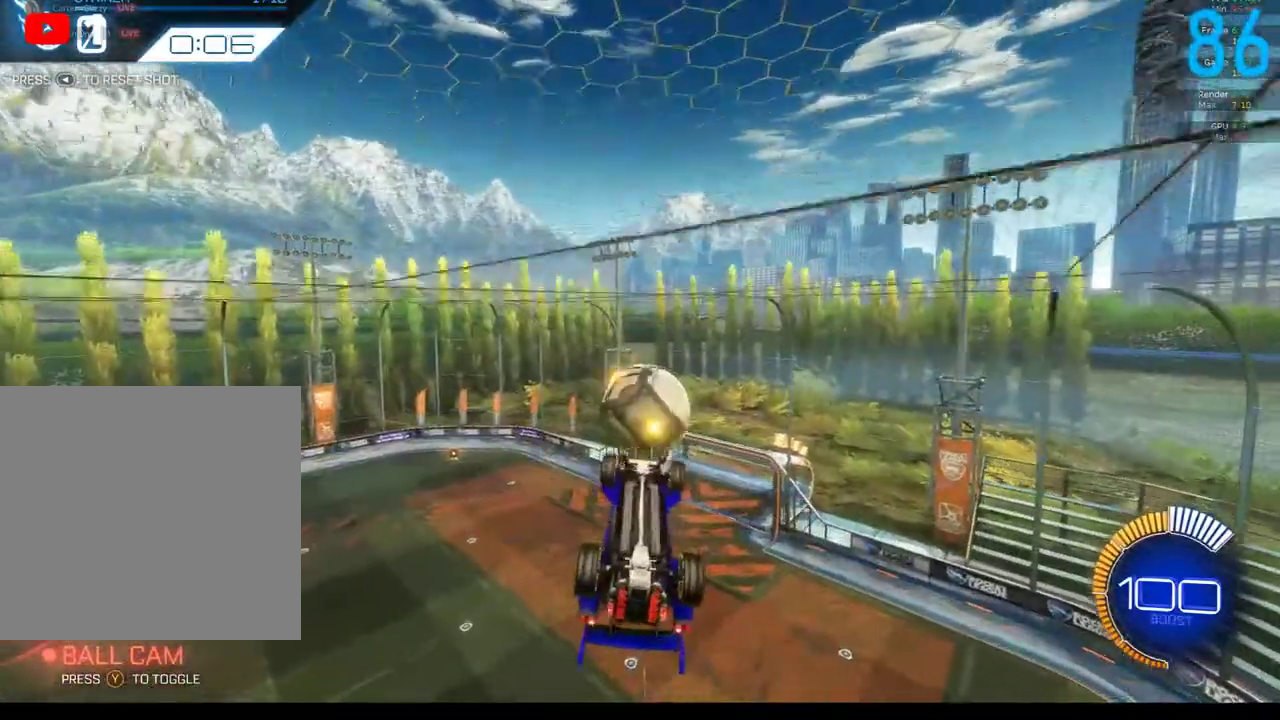
{"buttons": ["B"], "left_stick": "up-right", "right_stick": "center", "events": [[50, "B", "down"], [200, "B", "up"], [300, "left_stick", "right"], [467, "B", "down"], [500, "left_stick", "up-right"]]}
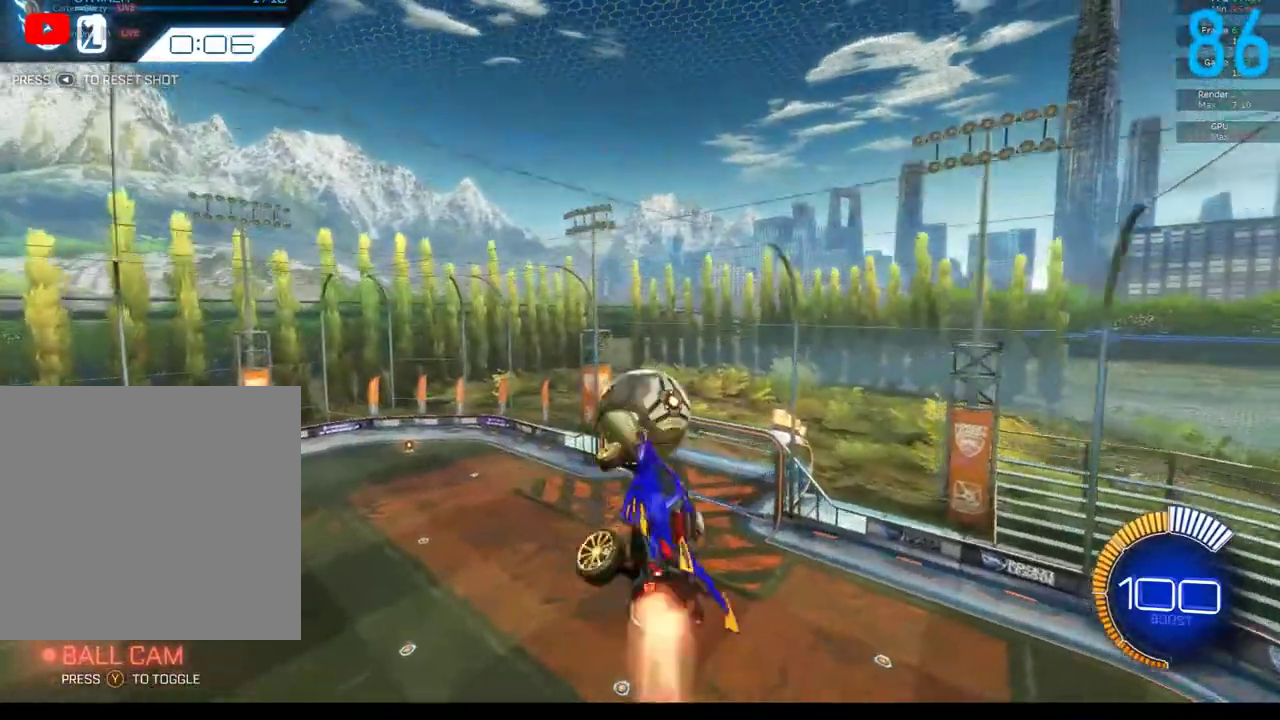
{"buttons": ["B"], "left_stick": "left", "right_stick": "center", "events": [[150, "B", "up"], [183, "left_stick", "center"], [350, "left_stick", "left"], [433, "B", "down"]]}
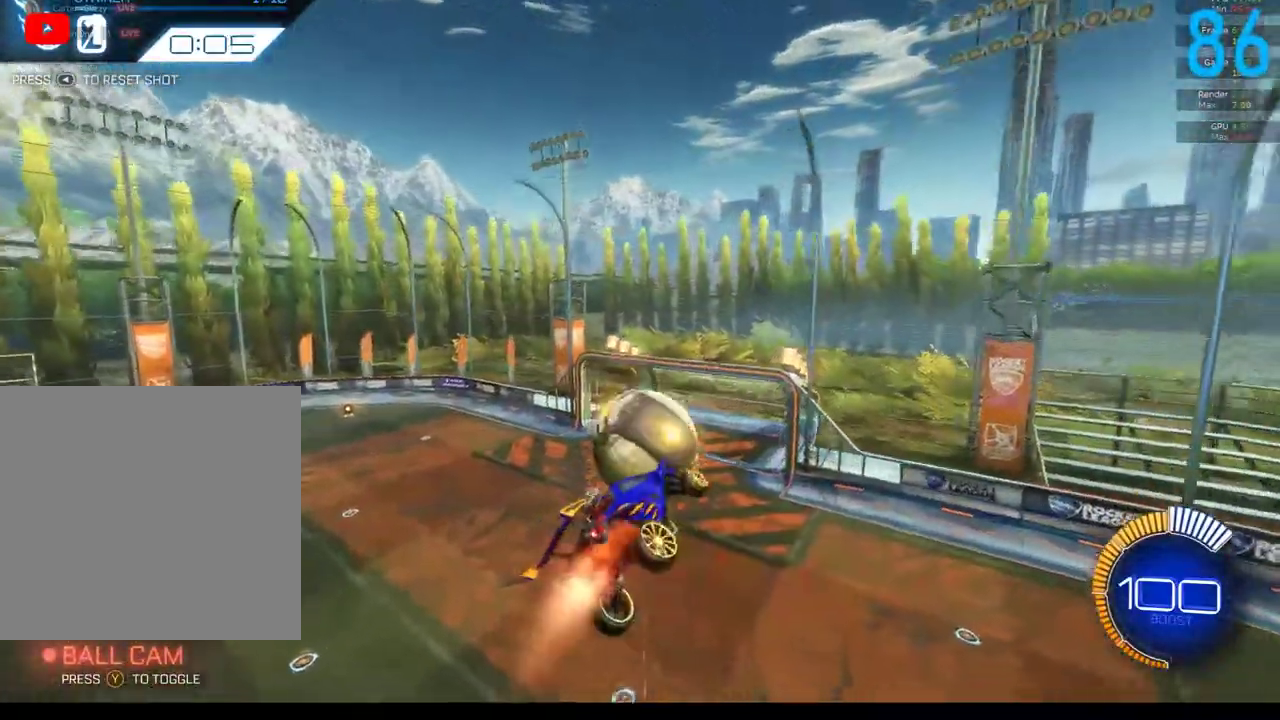
{"buttons": ["B", "R2"], "left_stick": "center", "right_stick": "center", "events": [[33, "left_stick", "center"], [67, "B", "up"], [233, "left_stick", "down-left"], [350, "B", "down"], [383, "R2", "down"], [383, "left_stick", "center"]]}
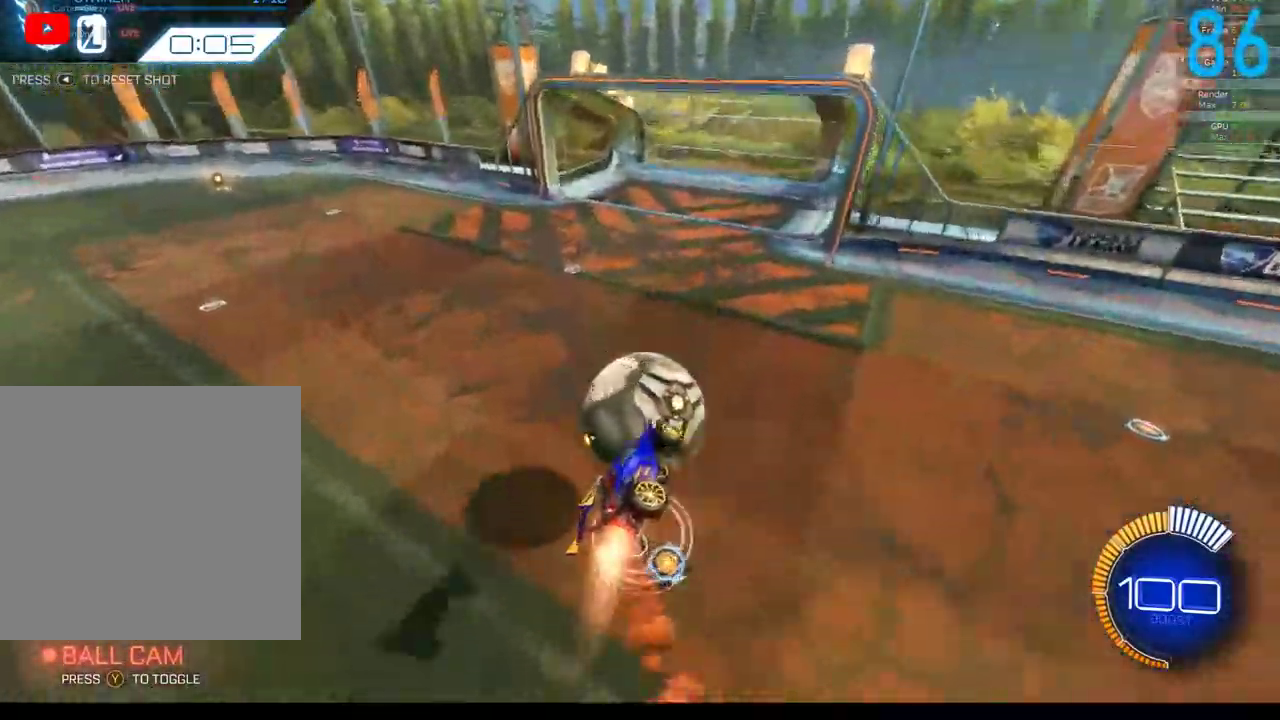
{"buttons": ["B", "R2"], "left_stick": "down-left", "right_stick": "center", "events": [[67, "left_stick", "up"], [150, "A", "down"], [300, "left_stick", "down-left"], [367, "A", "up"]]}
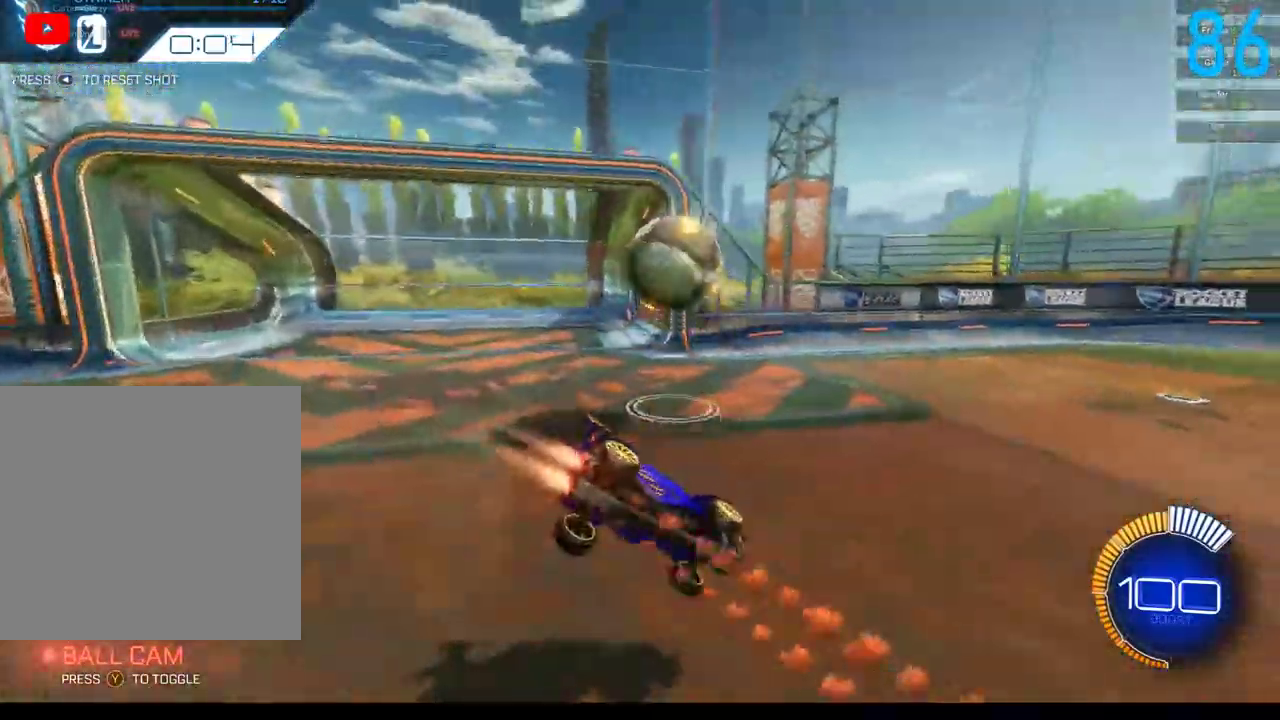
{"buttons": ["B"], "left_stick": "center", "right_stick": "center", "events": [[33, "R2", "up"], [433, "left_stick", "center"]]}
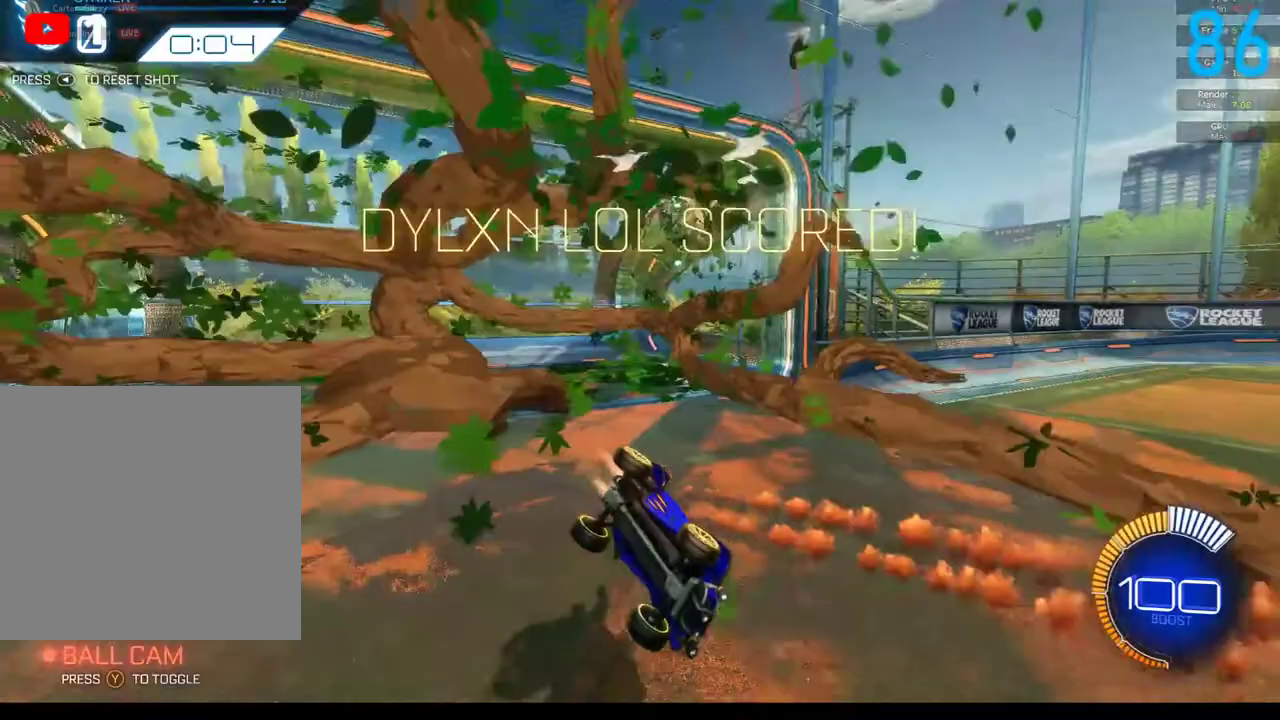
{"buttons": ["B"], "left_stick": "center", "right_stick": "center", "events": []}